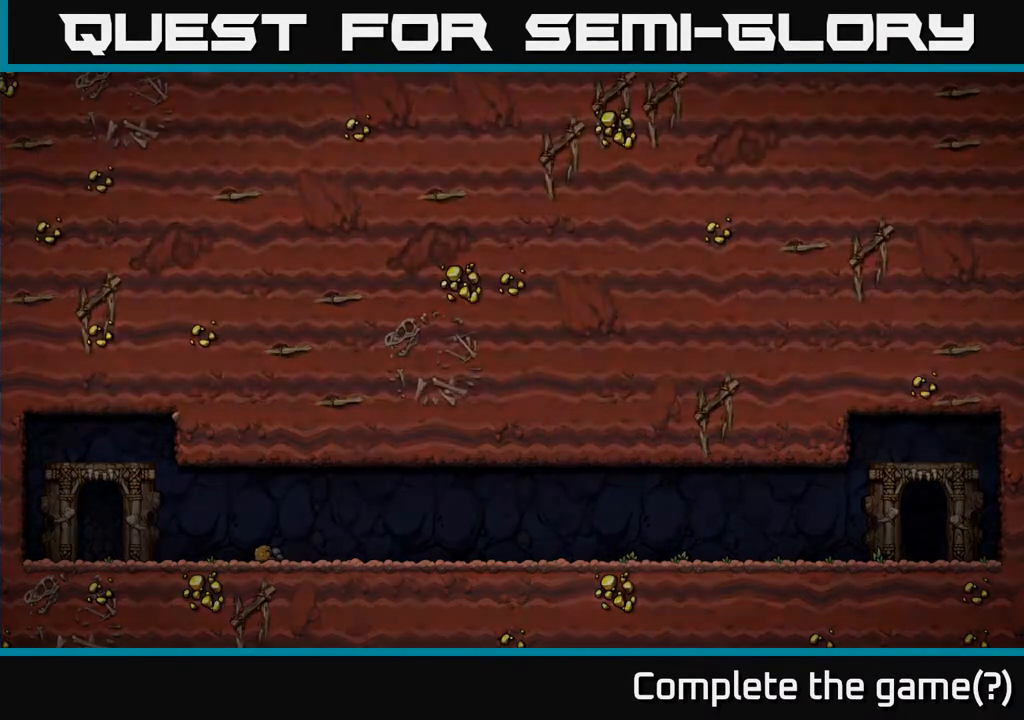
Gameplay with a controller (Xbox layout); each line is a JSON object with the inputs held at the frame after it. "events" lists button and stick changes between this image and that frame as [ms after this image, input, new state], when the widget could be followed in between. Not read: L3 R3.
{"buttons": [], "left_stick": "center", "right_stick": "center", "events": []}
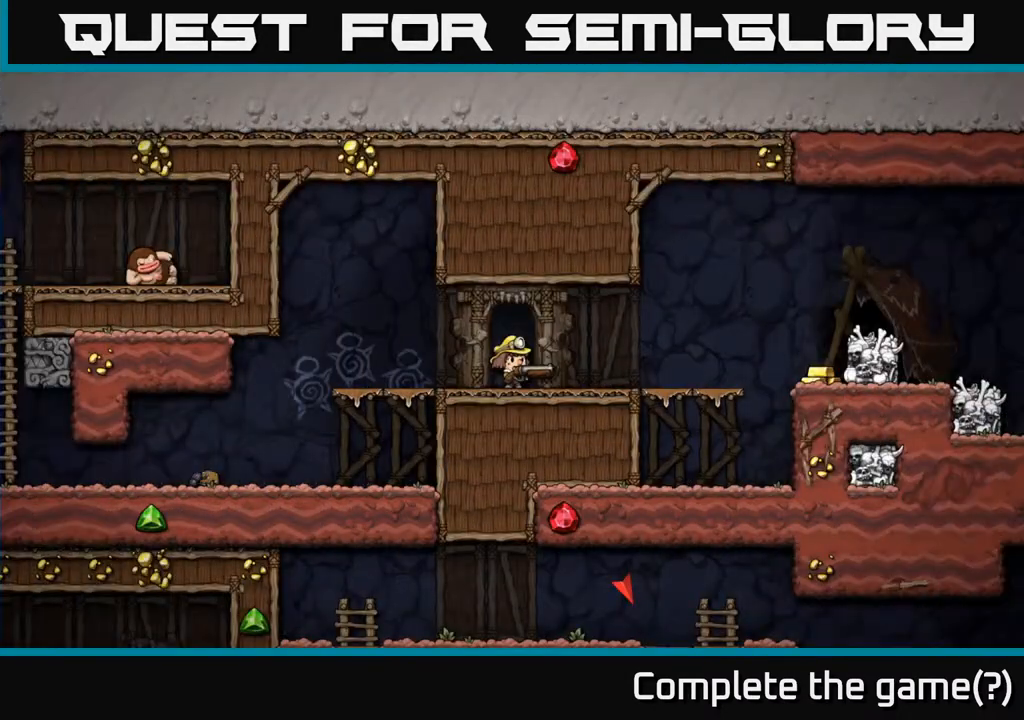
{"buttons": [], "left_stick": "center", "right_stick": "center", "events": [[350, "X", "down"], [467, "X", "up"]]}
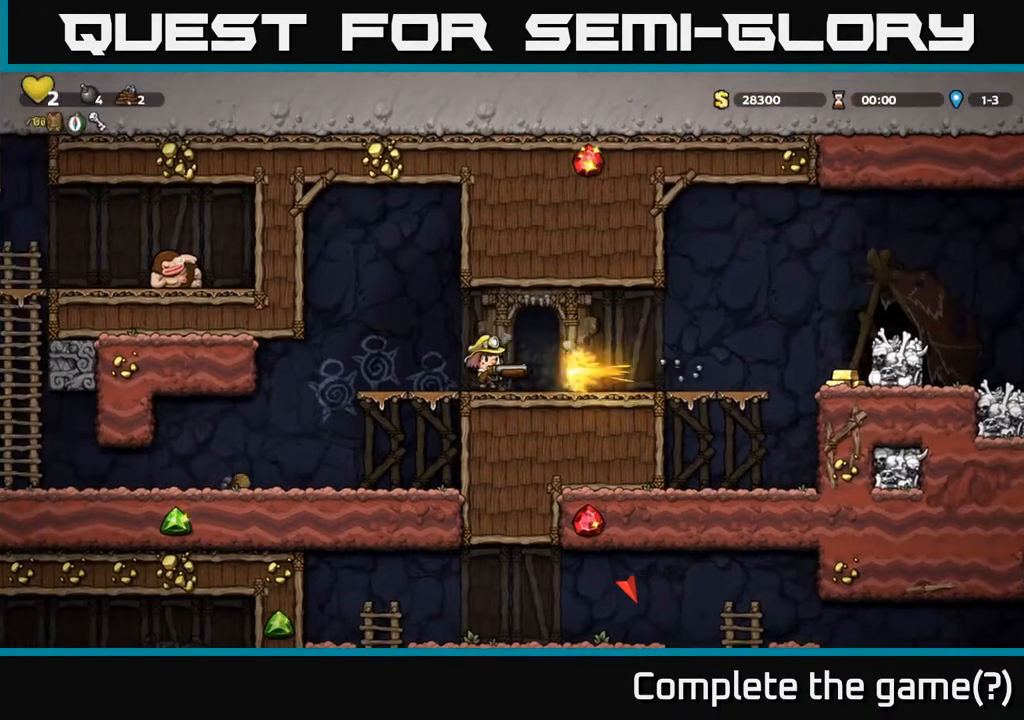
{"buttons": [], "left_stick": "center", "right_stick": "center", "events": []}
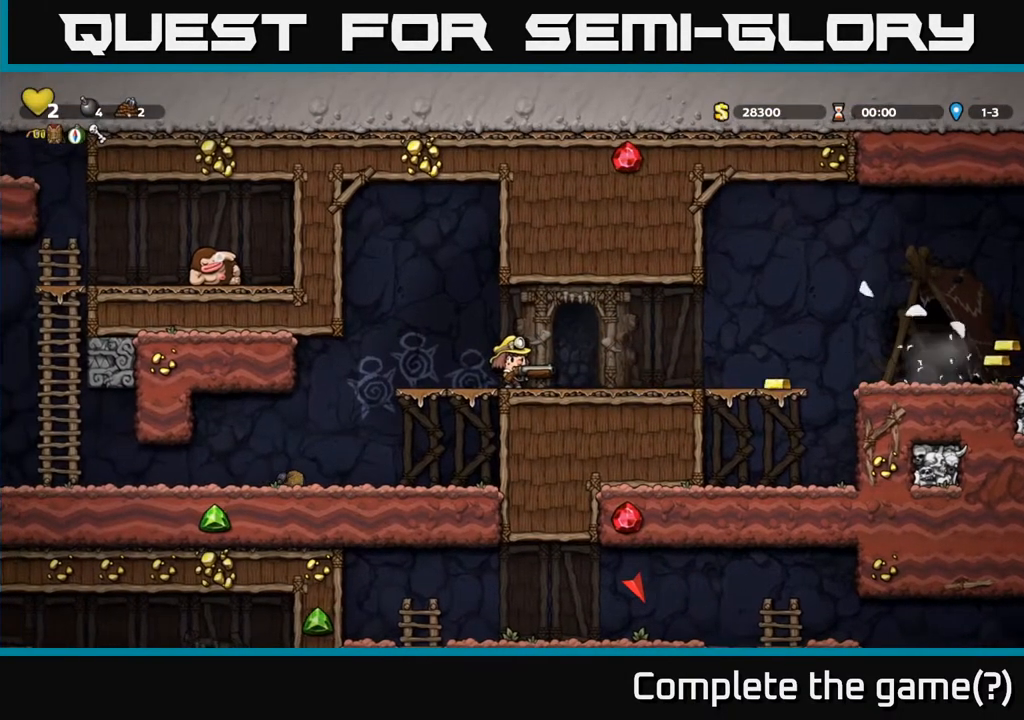
{"buttons": [], "left_stick": "center", "right_stick": "center", "events": []}
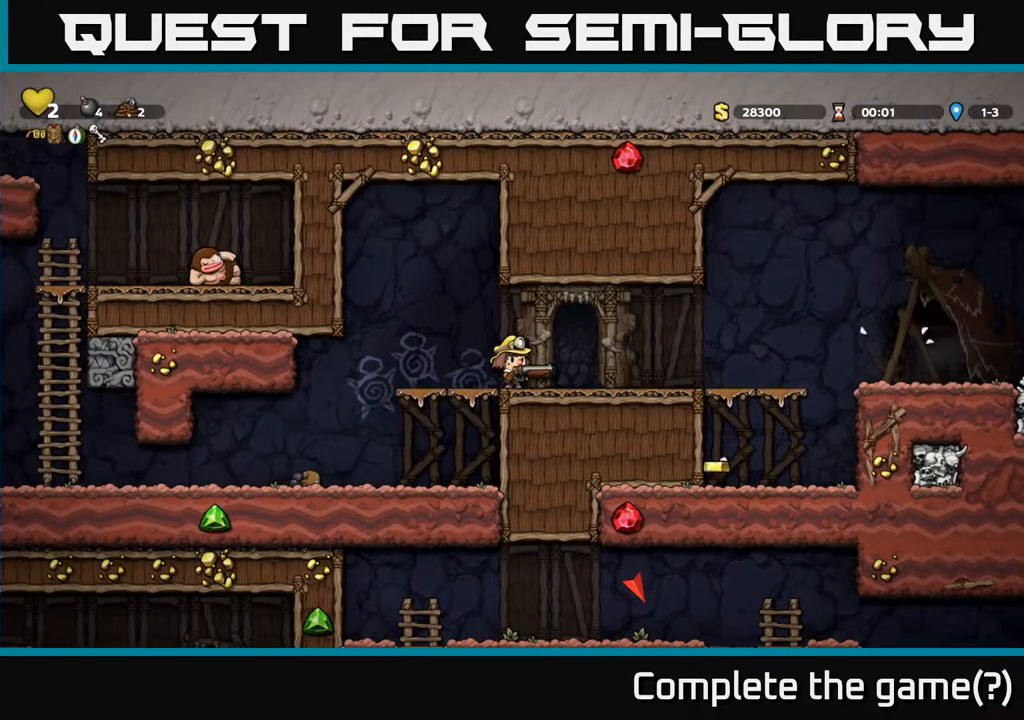
{"buttons": ["DPAD_RIGHT"], "left_stick": "center", "right_stick": "center", "events": [[200, "DPAD_RIGHT", "down"]]}
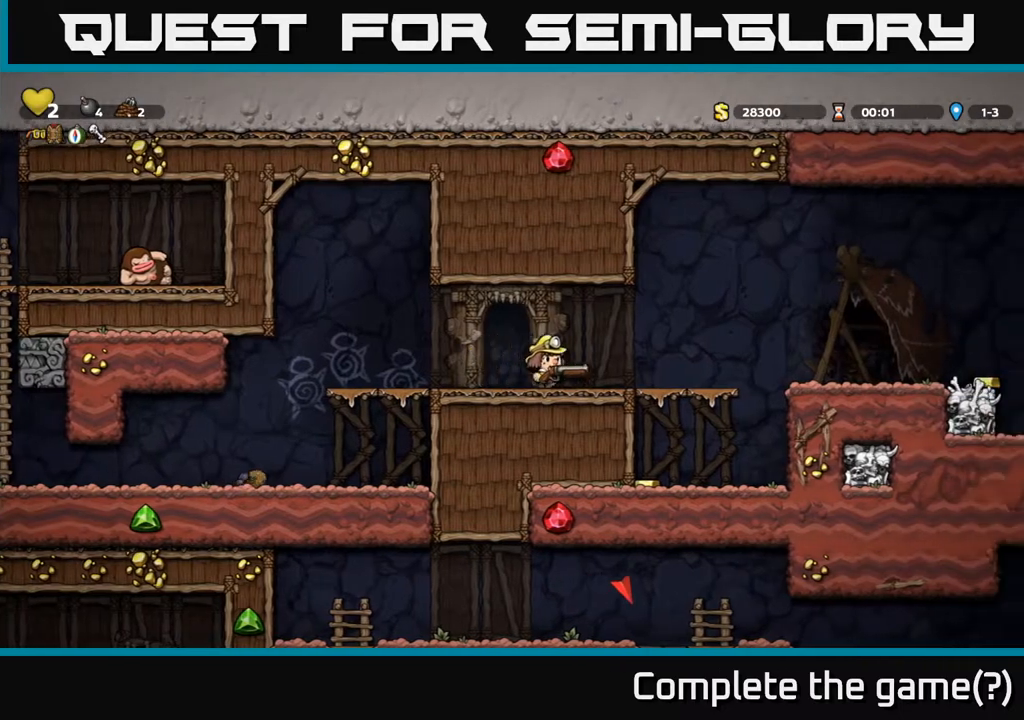
{"buttons": [], "left_stick": "center", "right_stick": "center", "events": [[200, "DPAD_DOWN", "down"], [217, "DPAD_RIGHT", "up"], [267, "A", "down"], [367, "A", "up"], [400, "DPAD_DOWN", "up"]]}
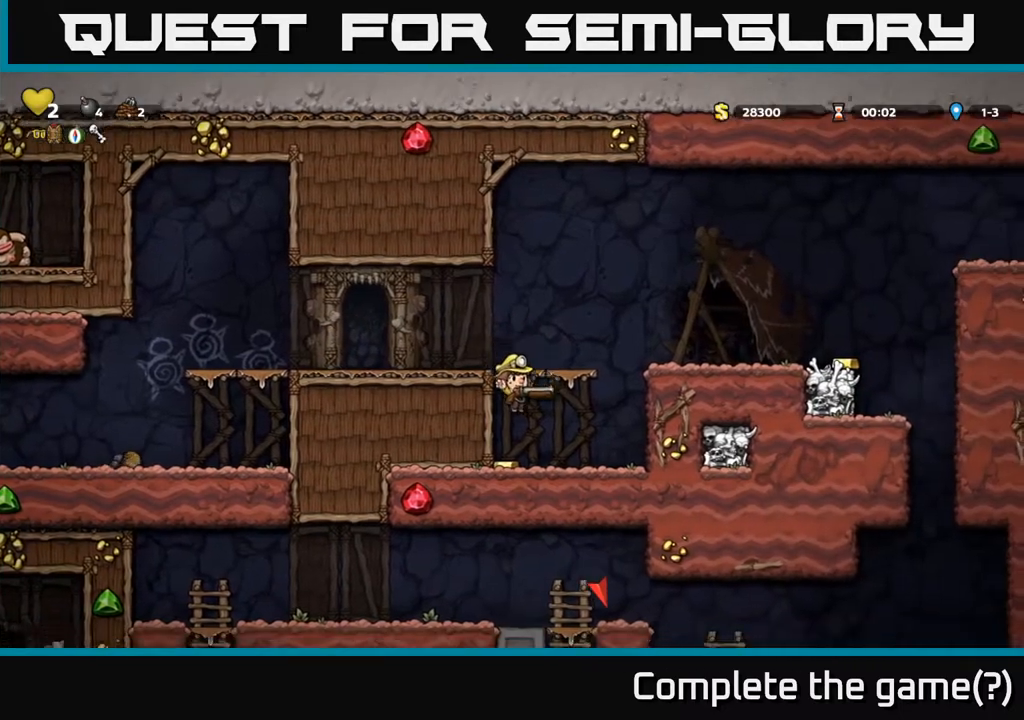
{"buttons": ["A", "DPAD_RIGHT"], "left_stick": "center", "right_stick": "center", "events": [[17, "DPAD_LEFT", "down"], [217, "DPAD_LEFT", "up"], [333, "DPAD_RIGHT", "down"], [383, "A", "down"]]}
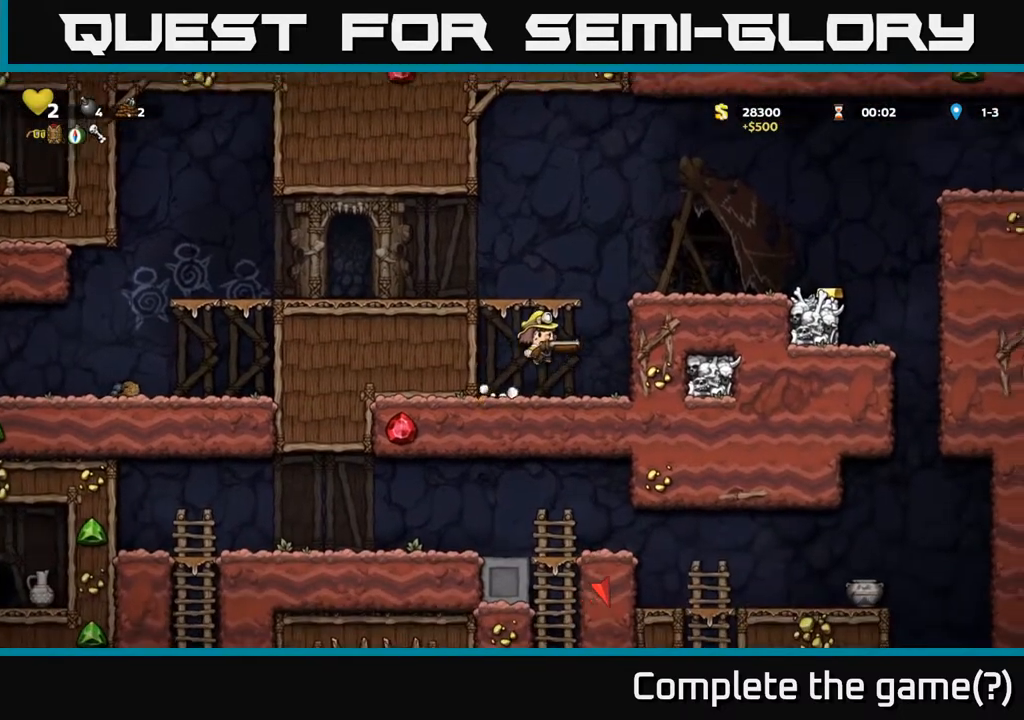
{"buttons": ["DPAD_RIGHT"], "left_stick": "center", "right_stick": "center", "events": [[100, "A", "up"], [333, "A", "down"], [433, "A", "up"]]}
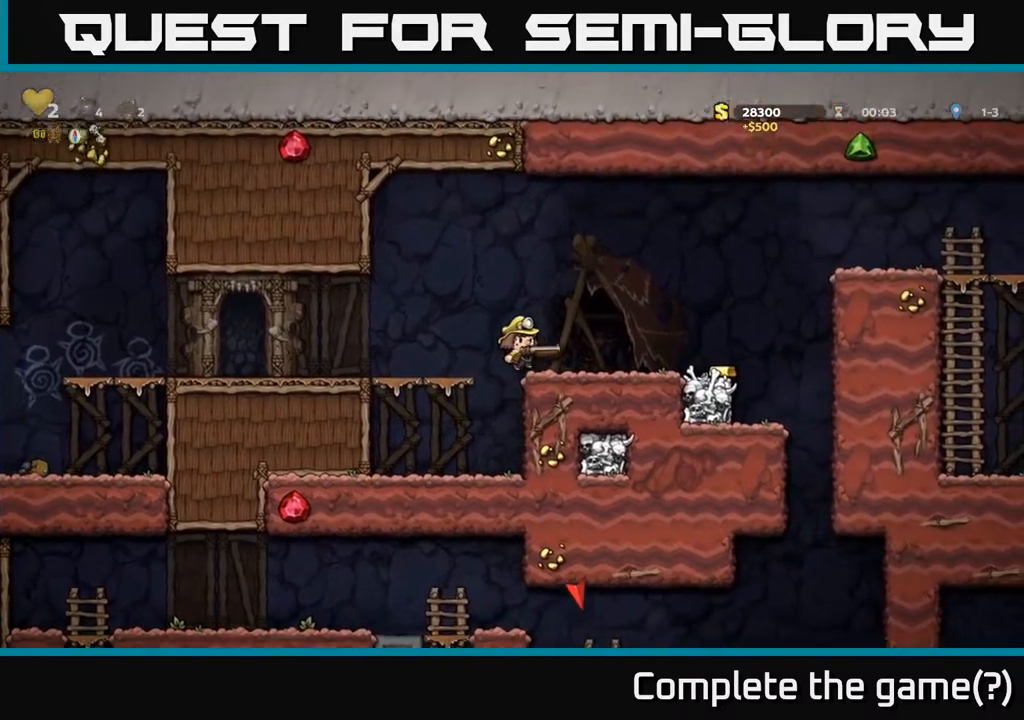
{"buttons": ["DPAD_RIGHT"], "left_stick": "center", "right_stick": "center", "events": [[150, "DPAD_RIGHT", "up"], [333, "DPAD_RIGHT", "down"]]}
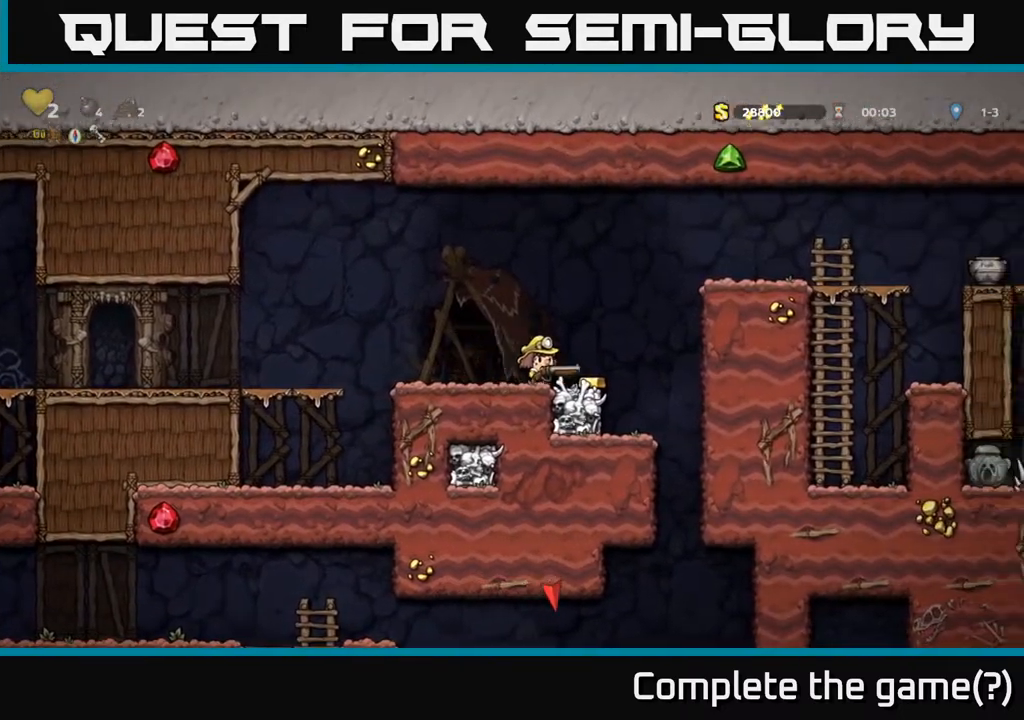
{"buttons": ["DPAD_RIGHT"], "left_stick": "center", "right_stick": "center", "events": [[100, "DPAD_RIGHT", "up"], [117, "A", "down"], [250, "DPAD_RIGHT", "down"], [500, "A", "up"]]}
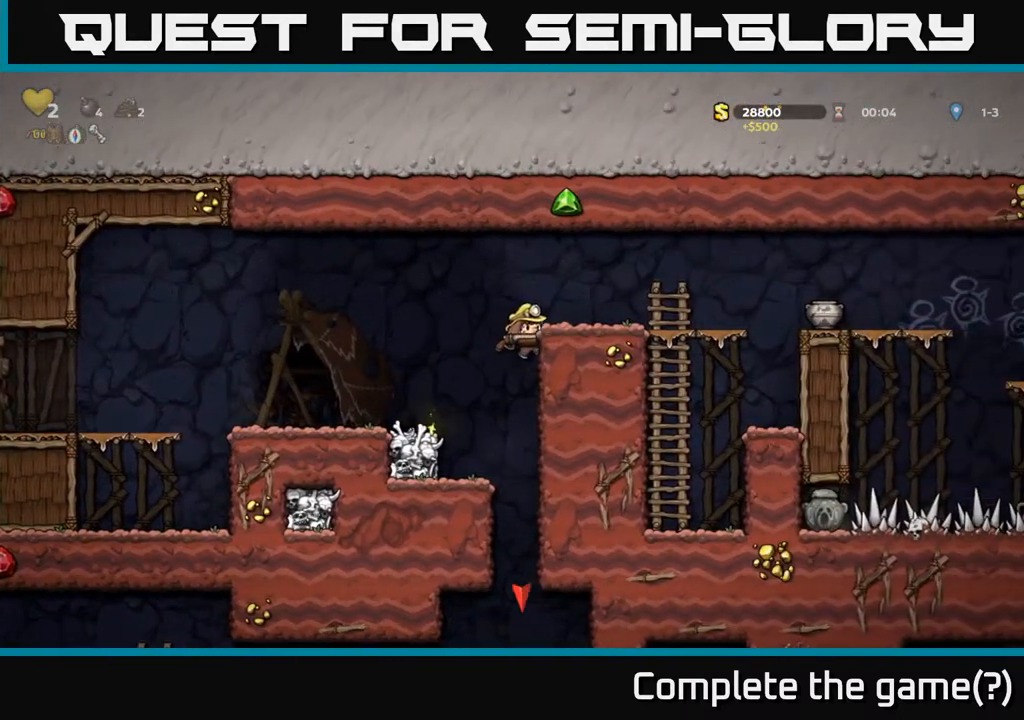
{"buttons": ["DPAD_RIGHT"], "left_stick": "center", "right_stick": "center", "events": [[333, "A", "down"], [483, "A", "up"]]}
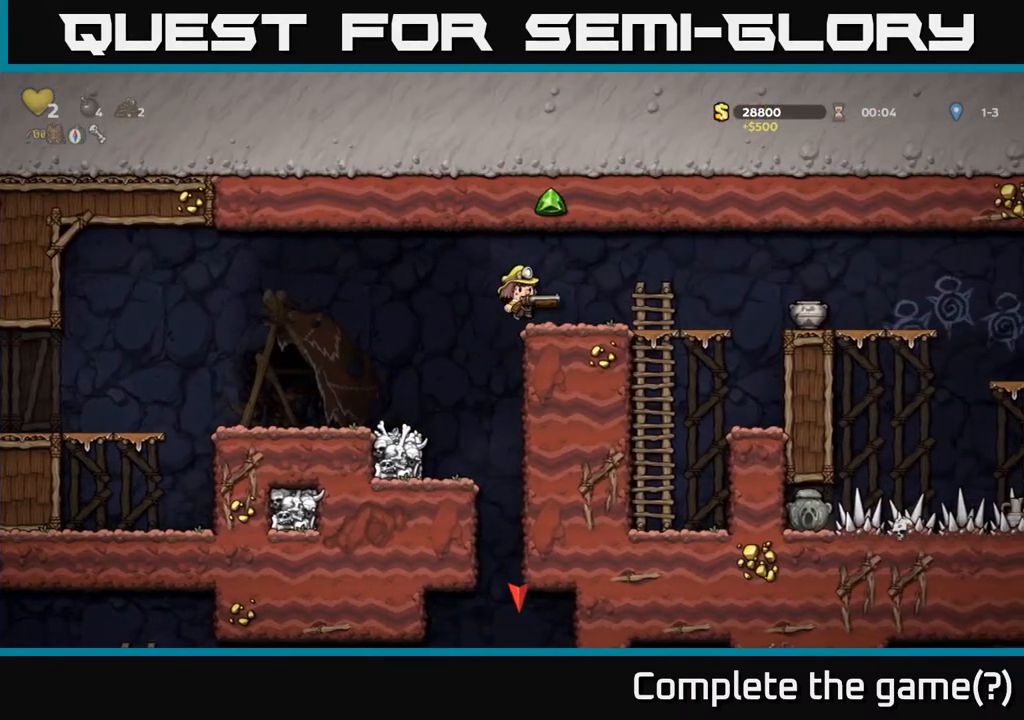
{"buttons": ["X", "DPAD_RIGHT"], "left_stick": "center", "right_stick": "center", "events": [[50, "DPAD_RIGHT", "up"], [417, "X", "down"], [483, "DPAD_RIGHT", "down"]]}
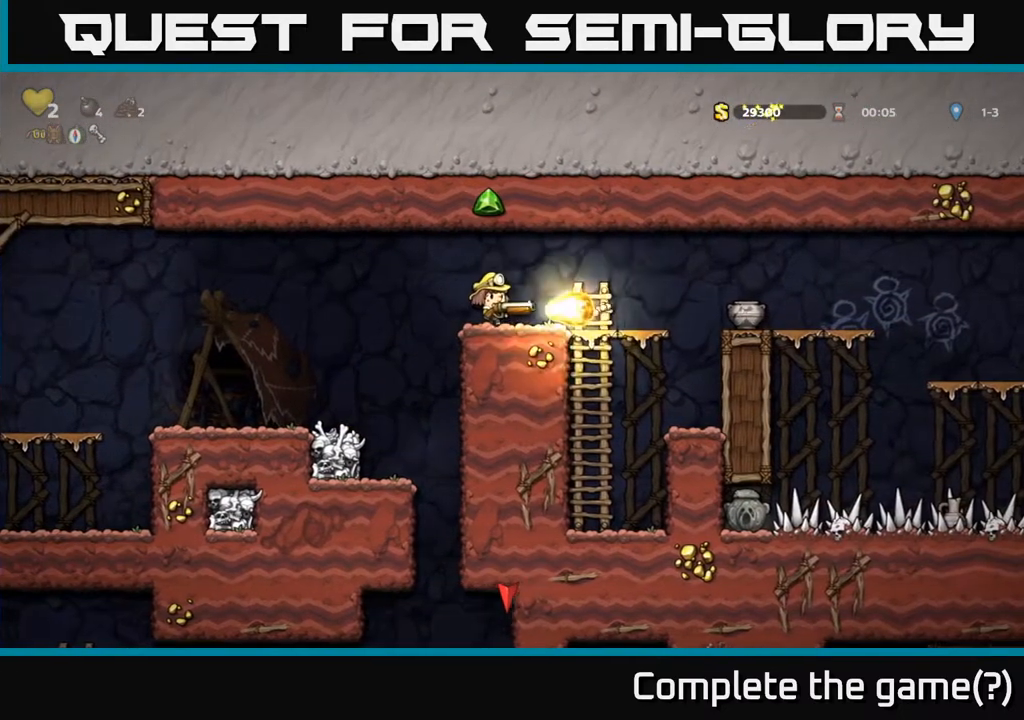
{"buttons": [], "left_stick": "center", "right_stick": "center", "events": [[33, "X", "up"], [250, "DPAD_RIGHT", "up"]]}
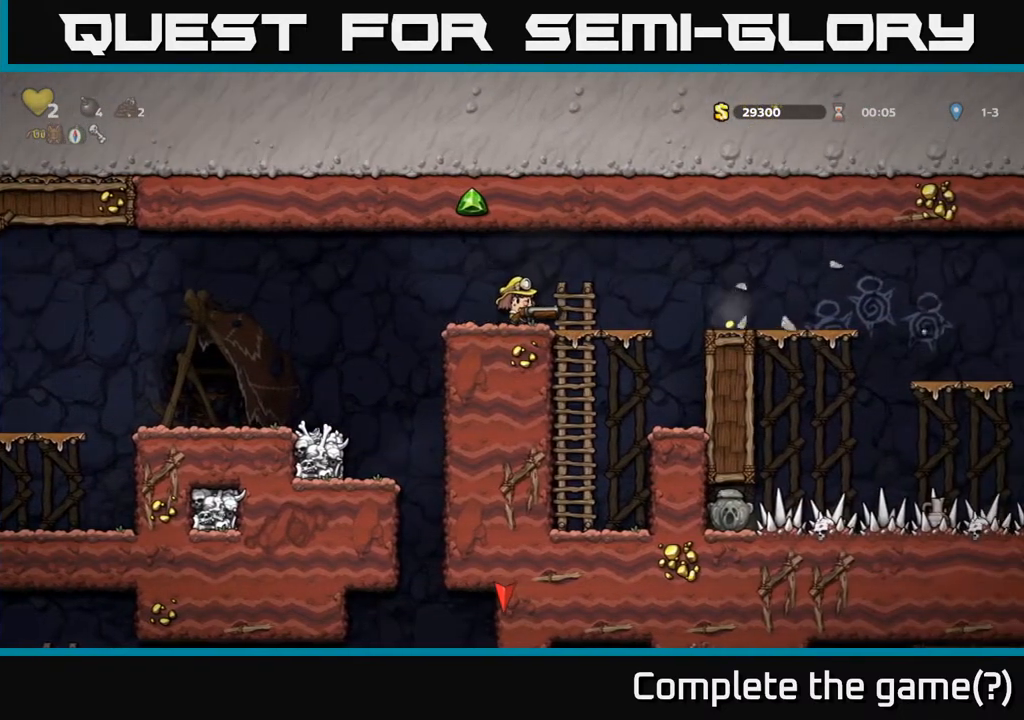
{"buttons": ["DPAD_RIGHT"], "left_stick": "center", "right_stick": "center", "events": [[100, "DPAD_RIGHT", "down"], [333, "A", "down"], [450, "A", "up"]]}
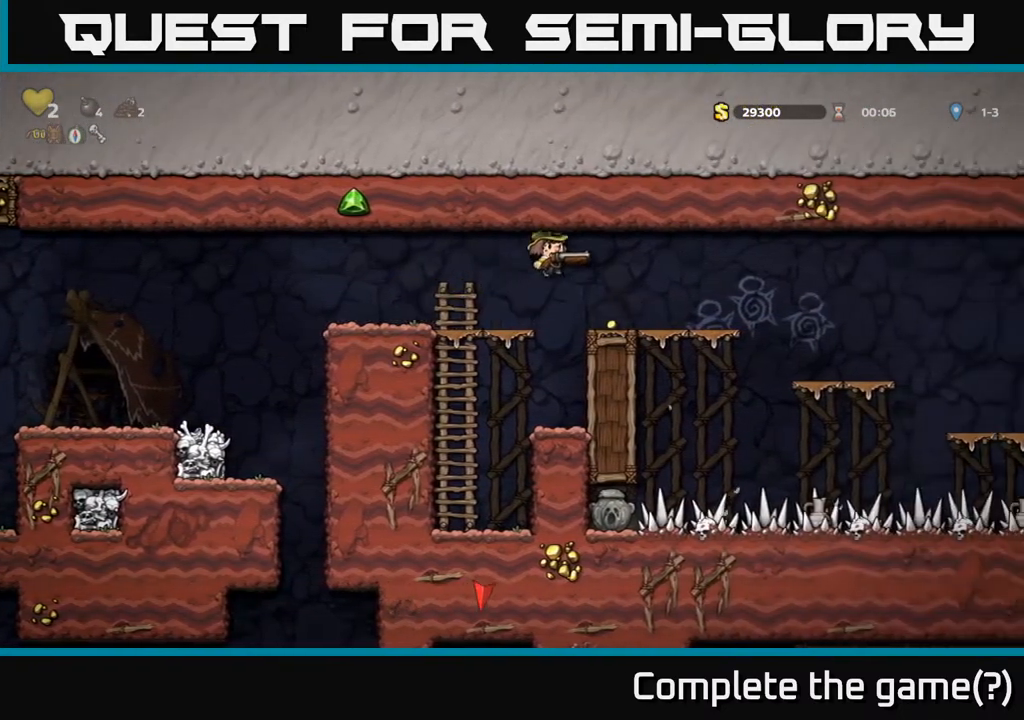
{"buttons": [], "left_stick": "center", "right_stick": "center", "events": [[67, "DPAD_RIGHT", "up"]]}
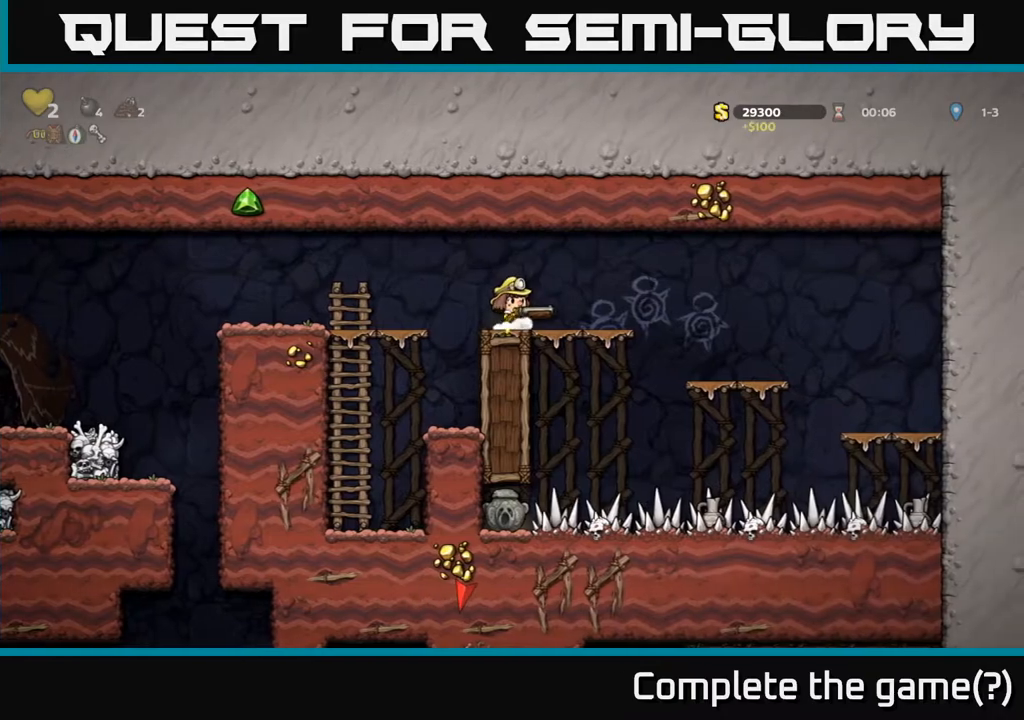
{"buttons": [], "left_stick": "center", "right_stick": "center", "events": []}
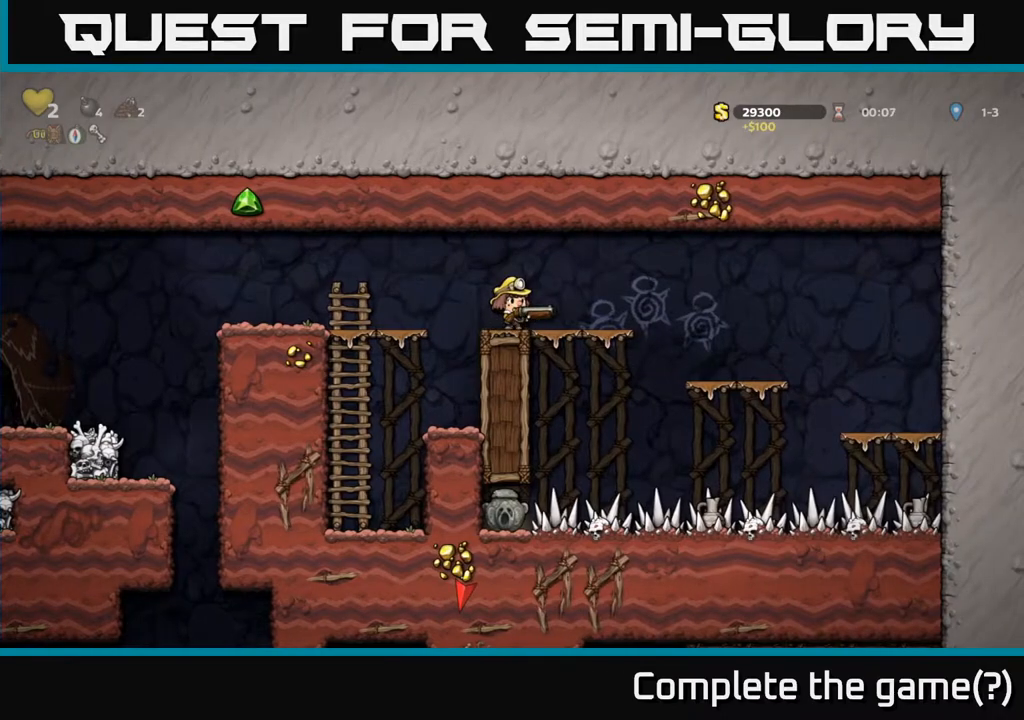
{"buttons": [], "left_stick": "center", "right_stick": "center", "events": []}
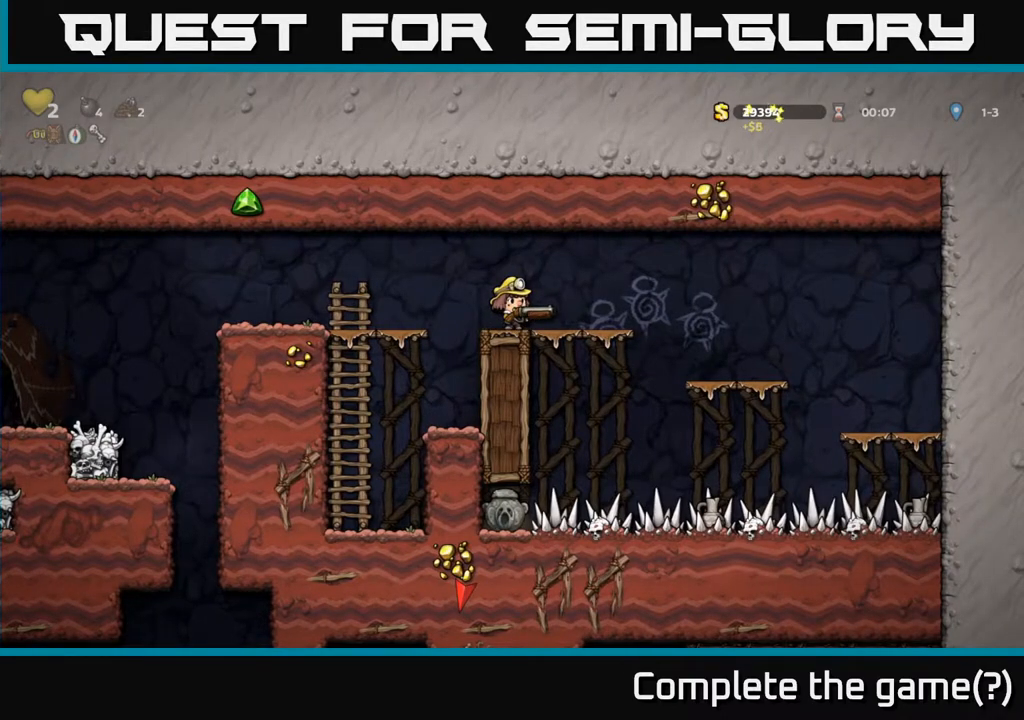
{"buttons": ["DPAD_LEFT"], "left_stick": "center", "right_stick": "center", "events": [[500, "DPAD_LEFT", "down"]]}
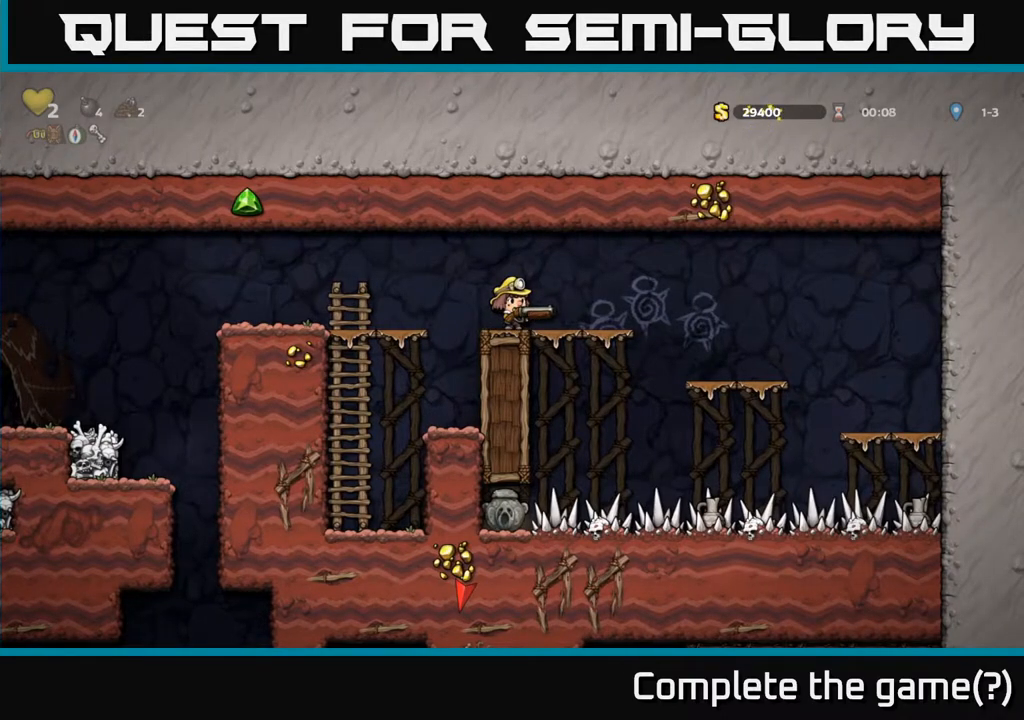
{"buttons": ["DPAD_LEFT"], "left_stick": "center", "right_stick": "center", "events": [[33, "A", "down"], [167, "A", "up"]]}
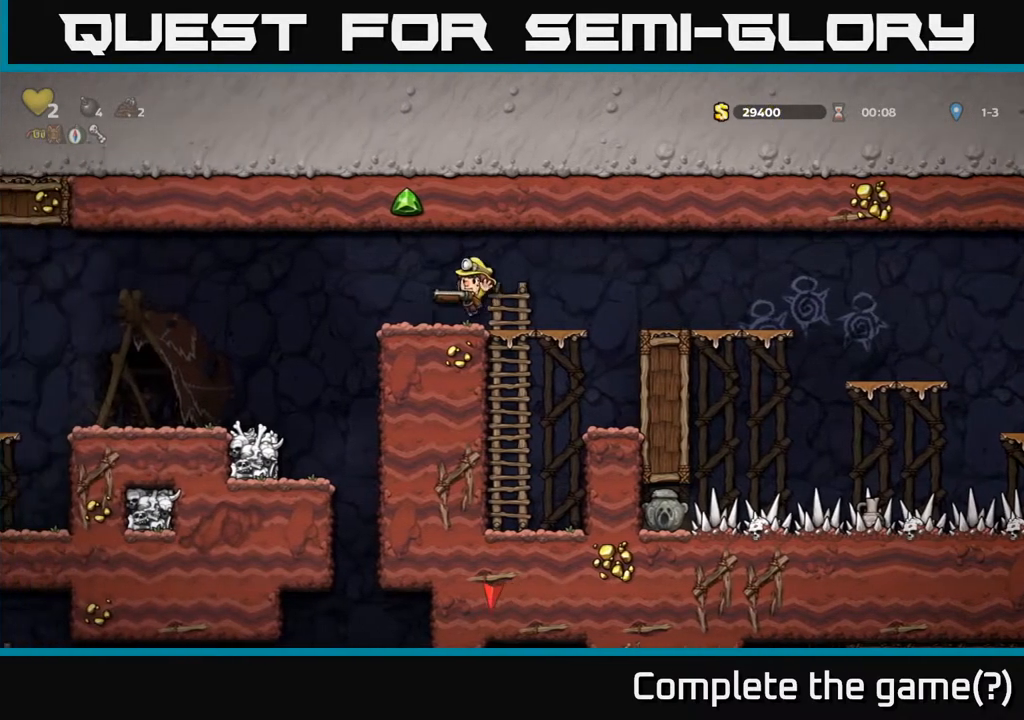
{"buttons": ["DPAD_LEFT"], "left_stick": "center", "right_stick": "center", "events": [[83, "A", "down"], [167, "A", "up"]]}
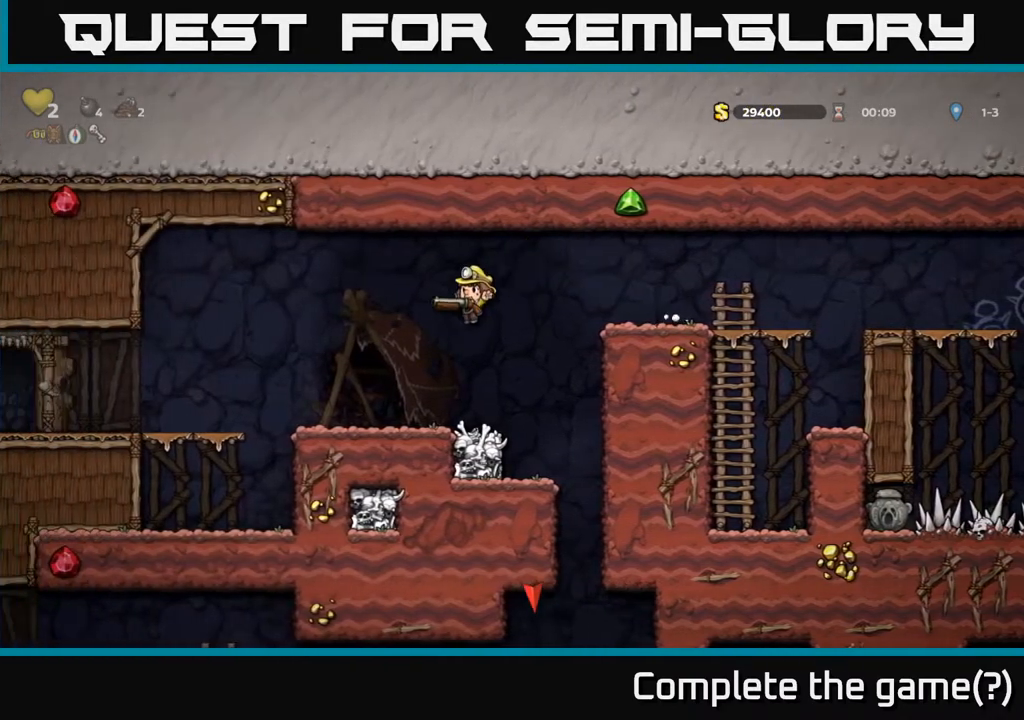
{"buttons": ["DPAD_LEFT"], "left_stick": "center", "right_stick": "center", "events": [[250, "A", "down"], [333, "A", "up"]]}
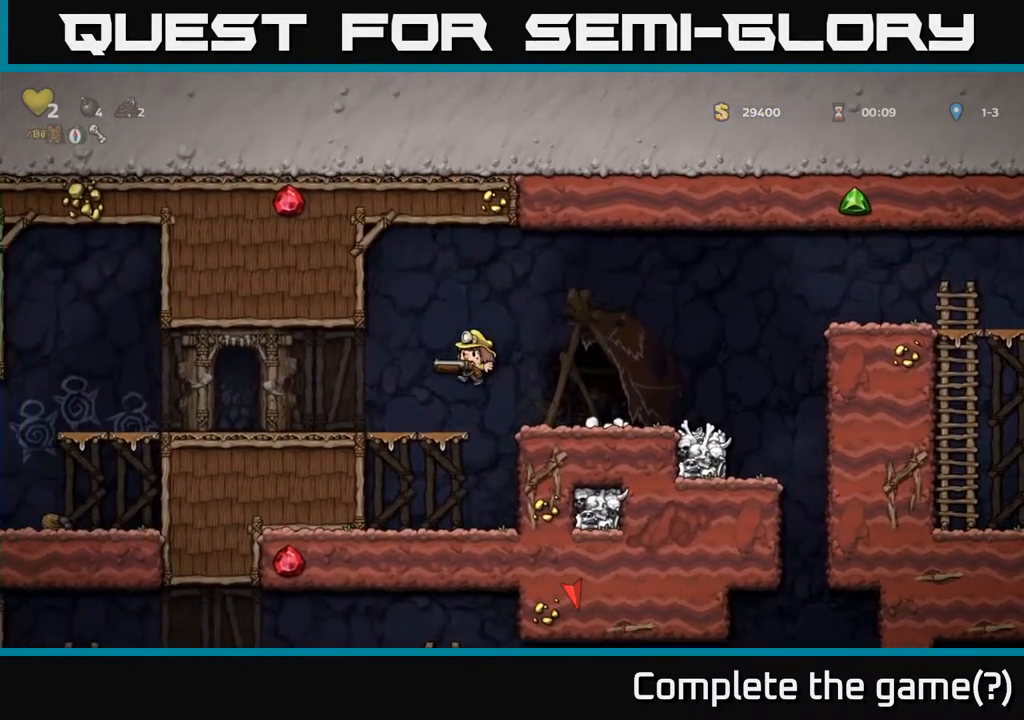
{"buttons": ["DPAD_LEFT"], "left_stick": "center", "right_stick": "center", "events": []}
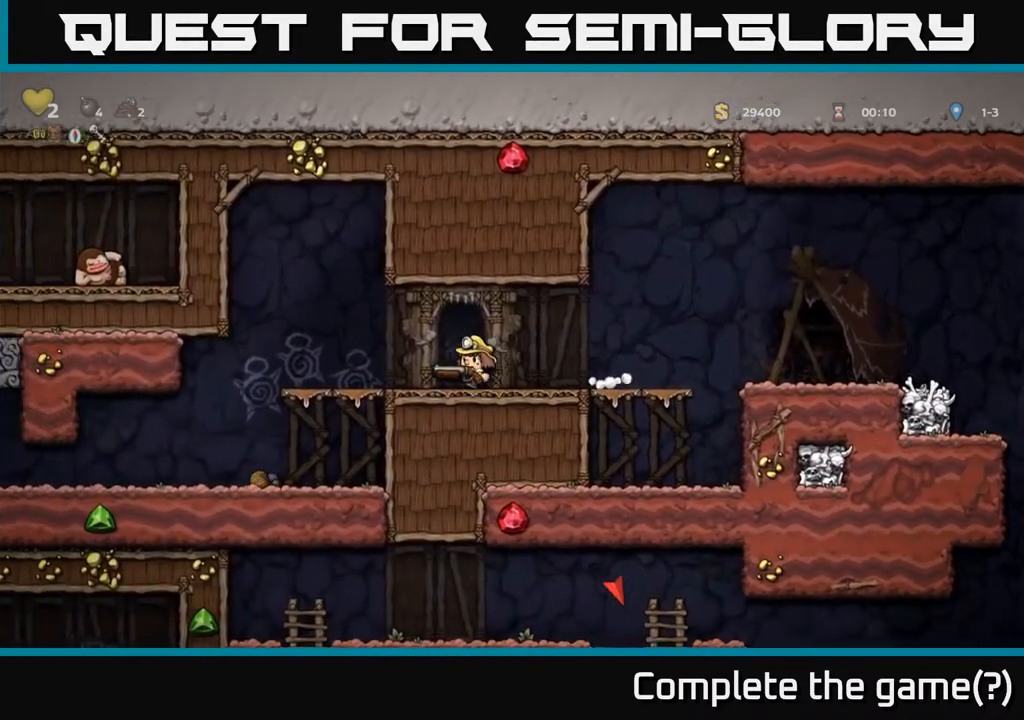
{"buttons": [], "left_stick": "center", "right_stick": "center", "events": [[467, "DPAD_LEFT", "up"]]}
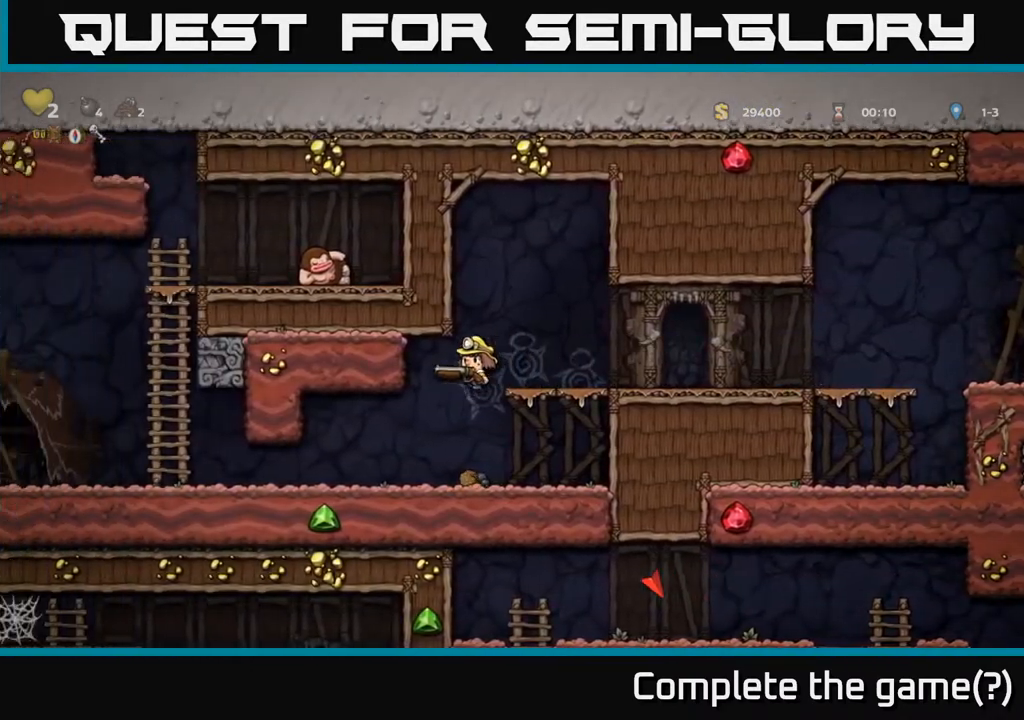
{"buttons": ["DPAD_LEFT"], "left_stick": "center", "right_stick": "center", "events": [[200, "DPAD_LEFT", "down"]]}
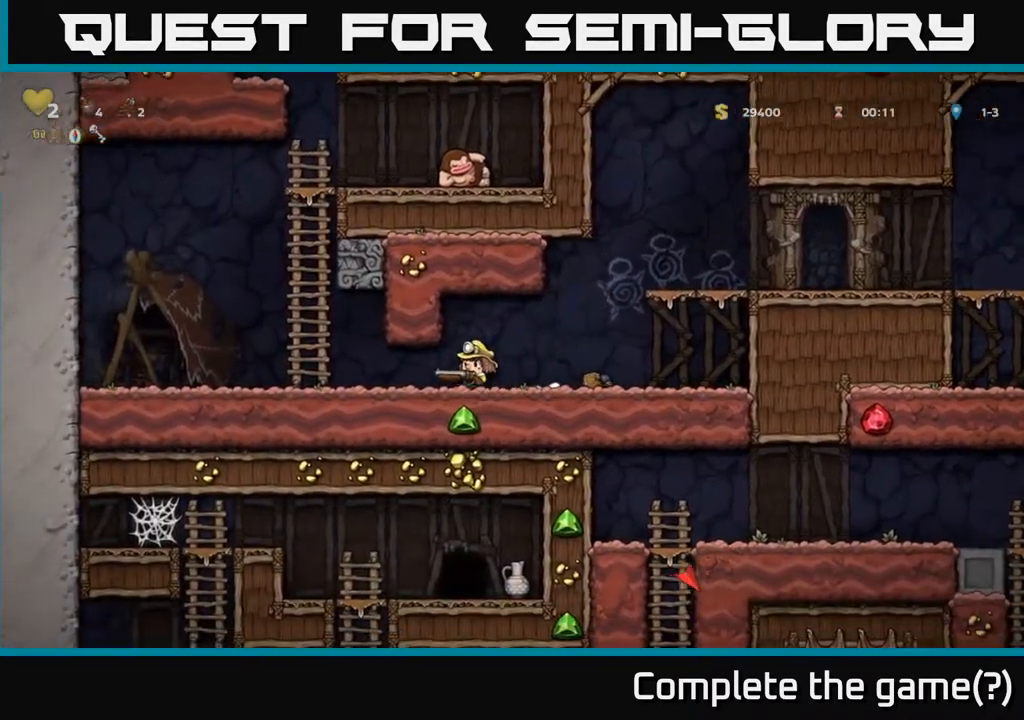
{"buttons": [], "left_stick": "center", "right_stick": "center", "events": [[367, "DPAD_LEFT", "up"]]}
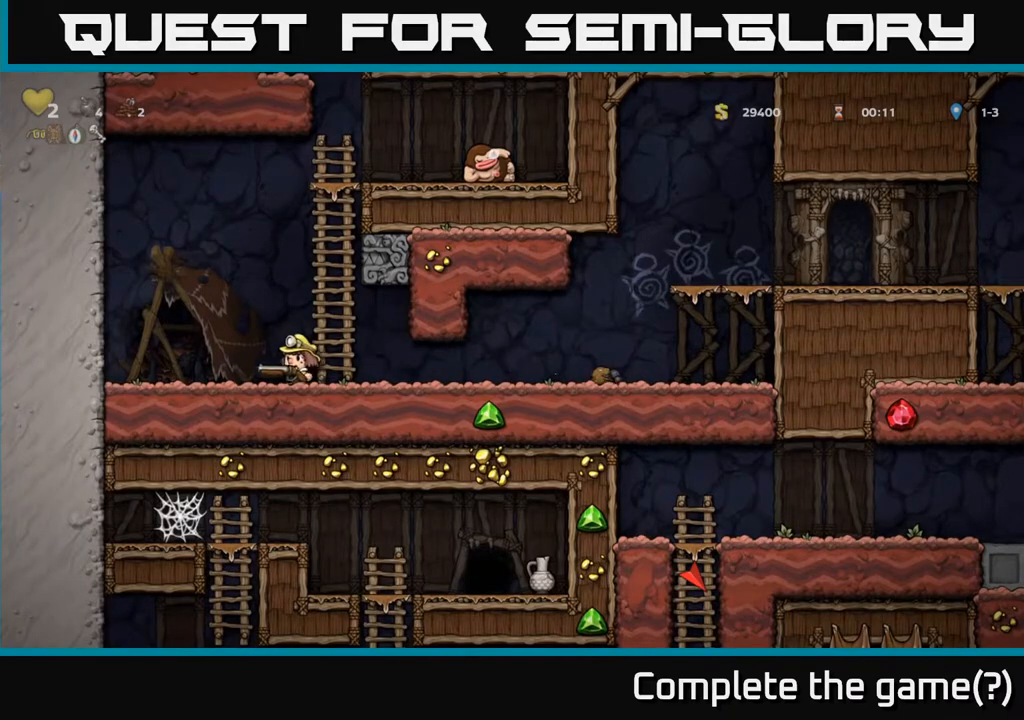
{"buttons": ["DPAD_RIGHT"], "left_stick": "center", "right_stick": "center", "events": [[33, "DPAD_RIGHT", "down"]]}
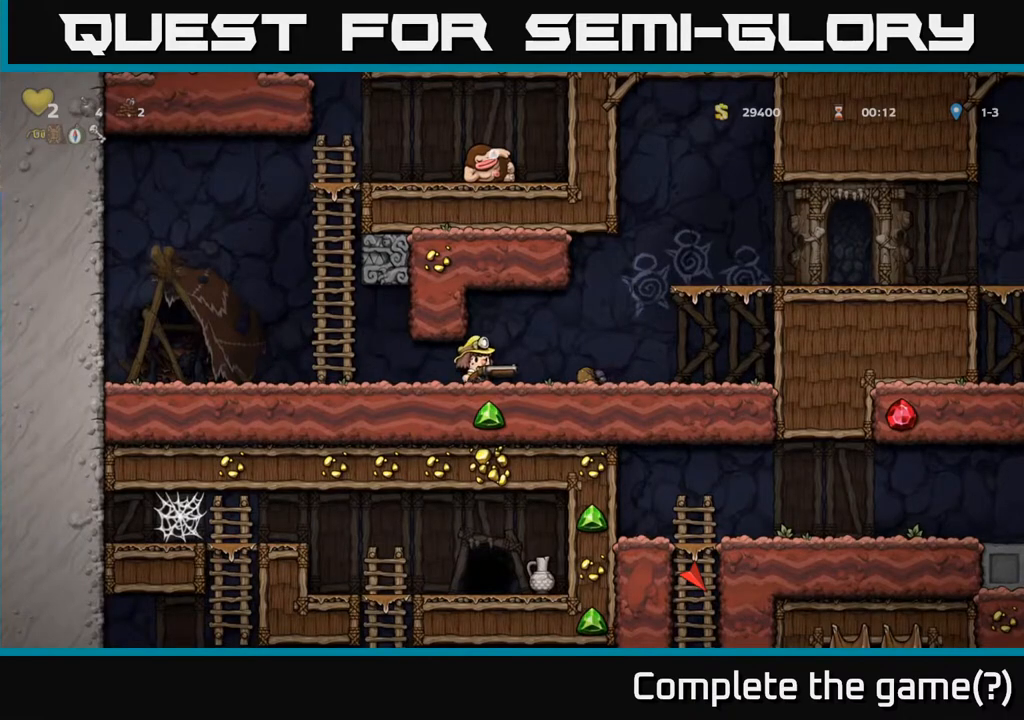
{"buttons": ["A", "DPAD_RIGHT"], "left_stick": "center", "right_stick": "center", "events": [[133, "A", "down"]]}
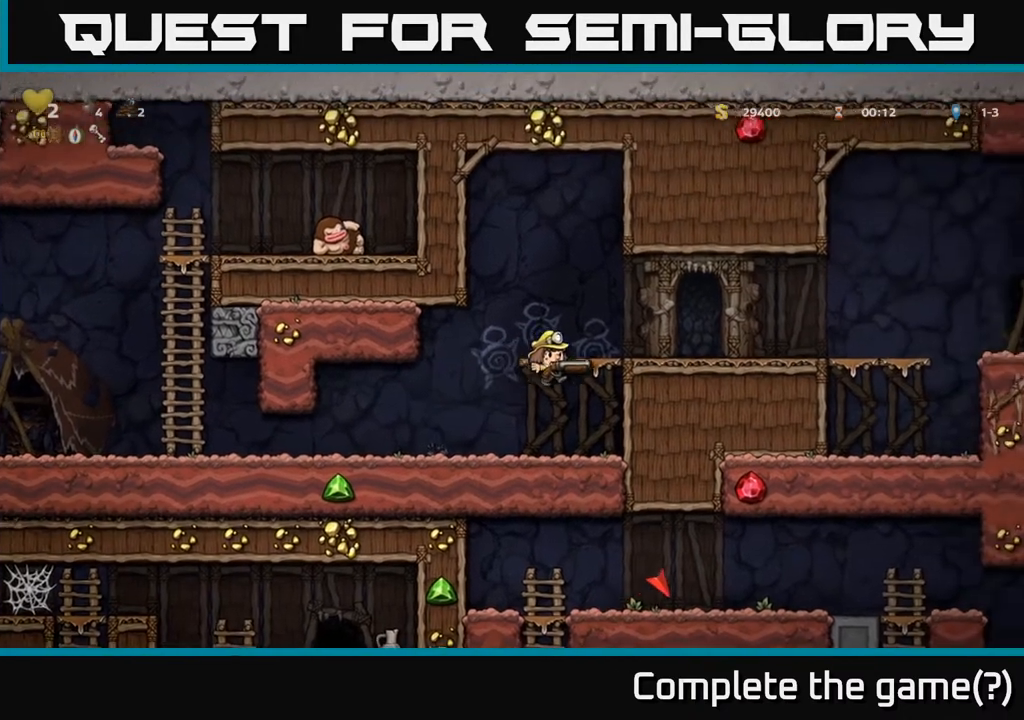
{"buttons": ["DPAD_RIGHT"], "left_stick": "center", "right_stick": "center", "events": [[83, "A", "up"], [217, "A", "down"], [417, "A", "up"]]}
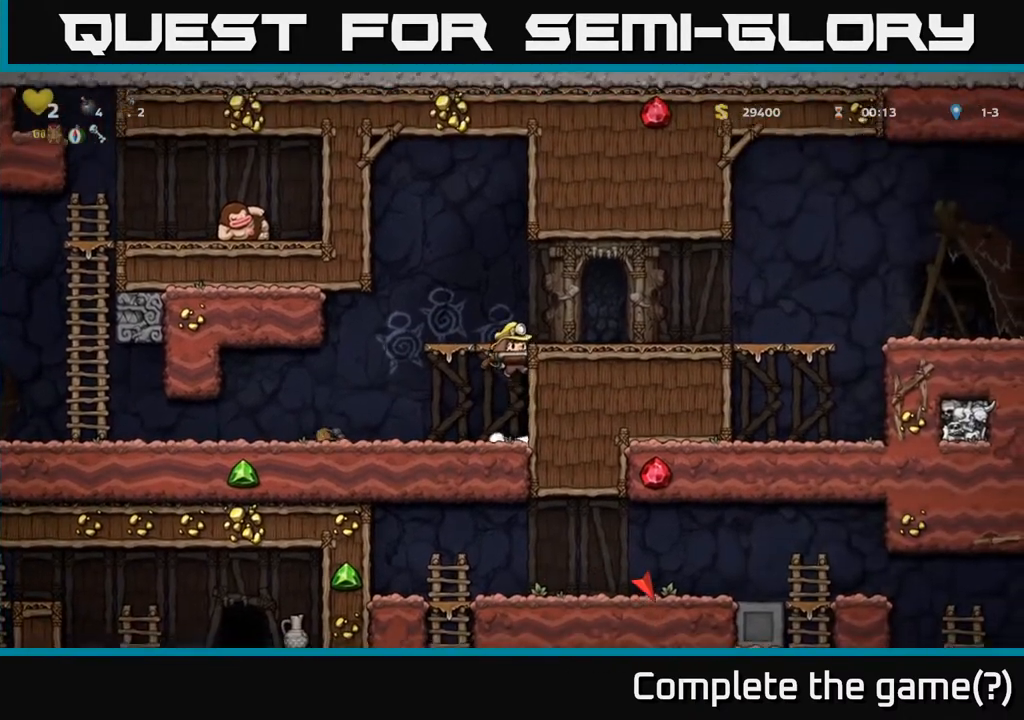
{"buttons": ["DPAD_RIGHT"], "left_stick": "center", "right_stick": "center", "events": [[100, "A", "down"], [283, "A", "up"]]}
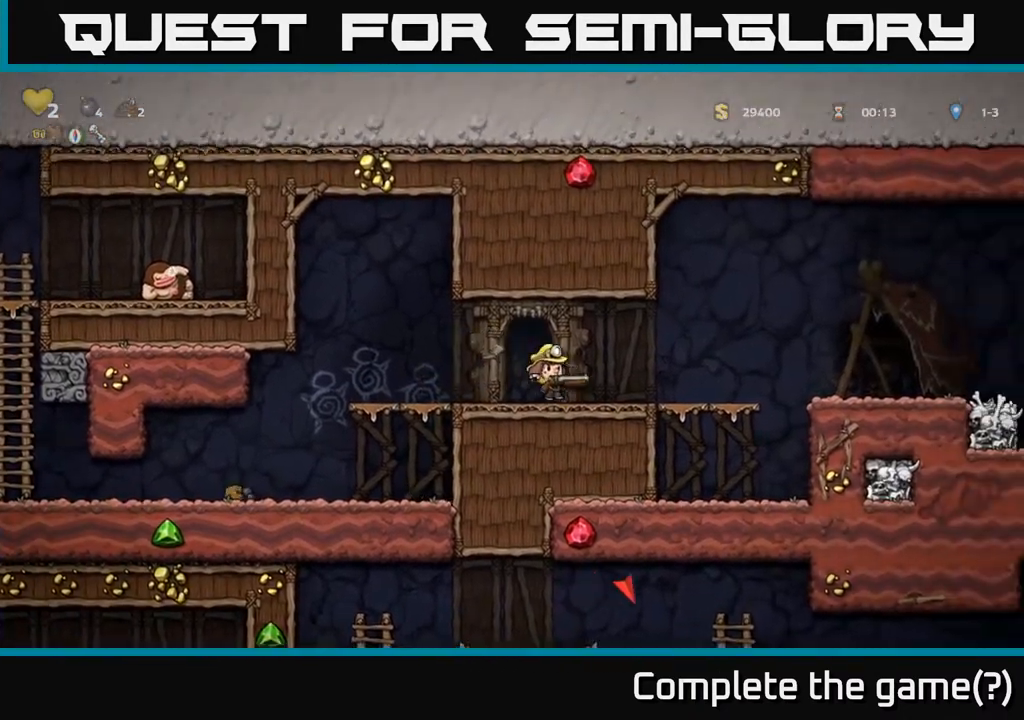
{"buttons": ["DPAD_RIGHT"], "left_stick": "center", "right_stick": "center", "events": [[250, "A", "down"], [383, "A", "up"]]}